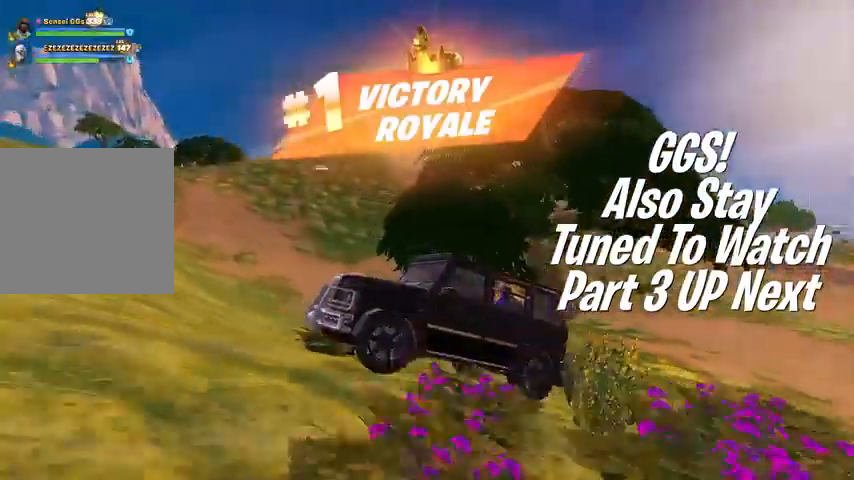
Gameplay with a controller (PlayStation layout); each line is a JSON object with the inputs held at the frame after it. "events" lists button and stick changes between this image and that frame as [ms after this image, input, new state], when the widget could be followed in between.
{"buttons": [], "left_stick": "up-right", "right_stick": "center", "events": [[501, "left_stick", "up-right"]]}
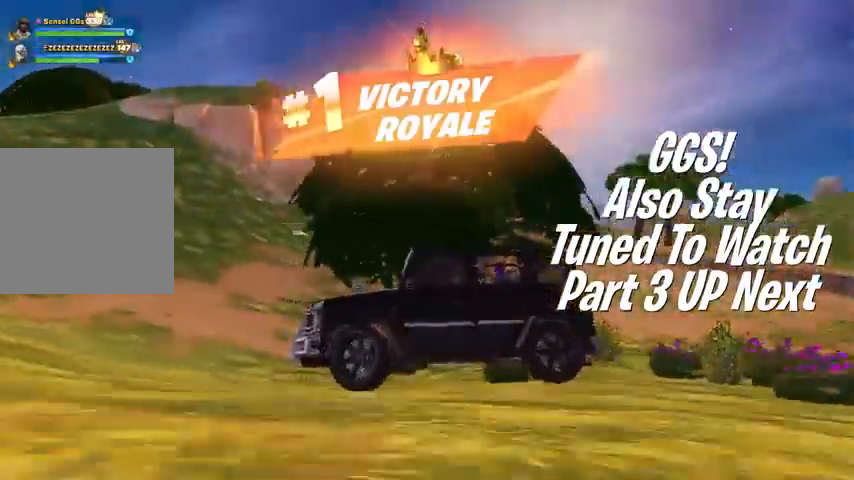
{"buttons": [], "left_stick": "up-right", "right_stick": "center", "events": []}
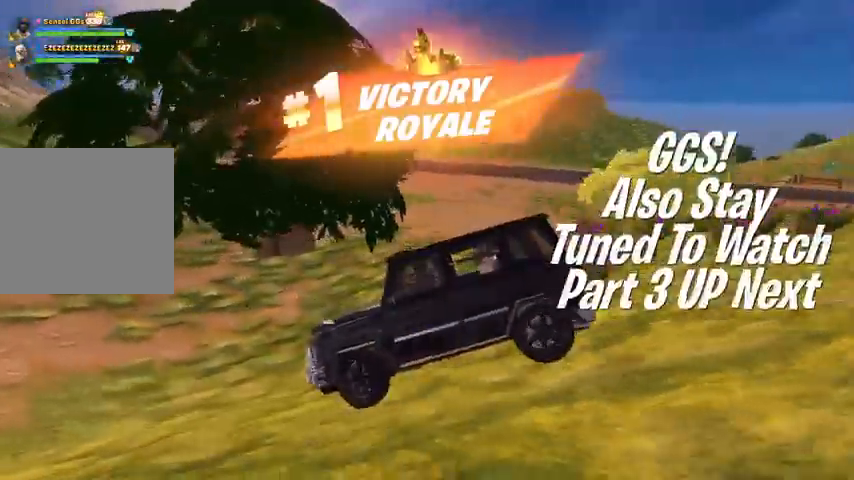
{"buttons": [], "left_stick": "up", "right_stick": "center"}
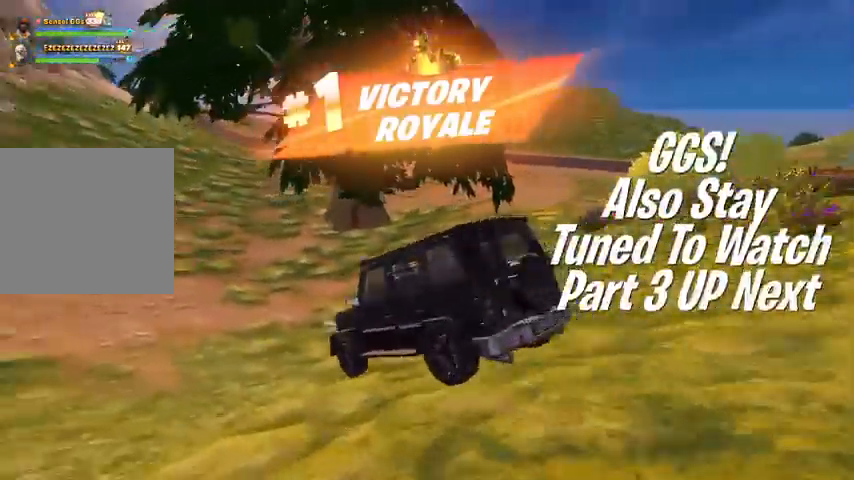
{"buttons": [], "left_stick": "up", "right_stick": "center"}
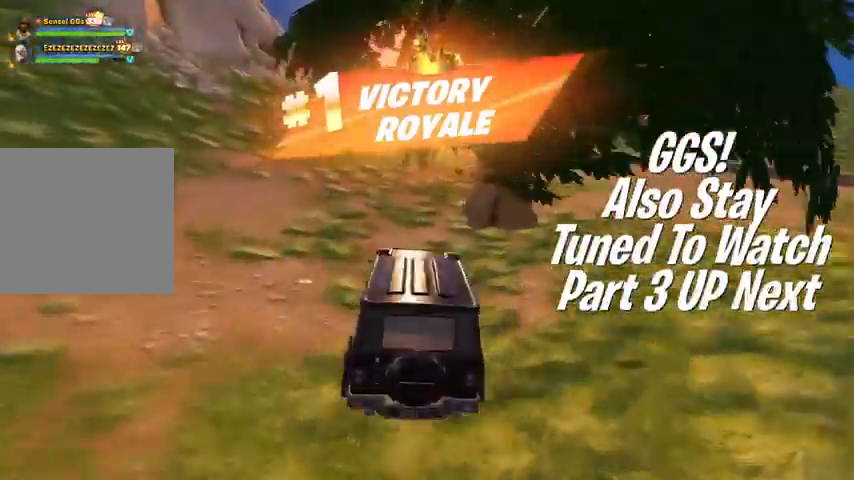
{"buttons": [], "left_stick": "up", "right_stick": "center", "events": []}
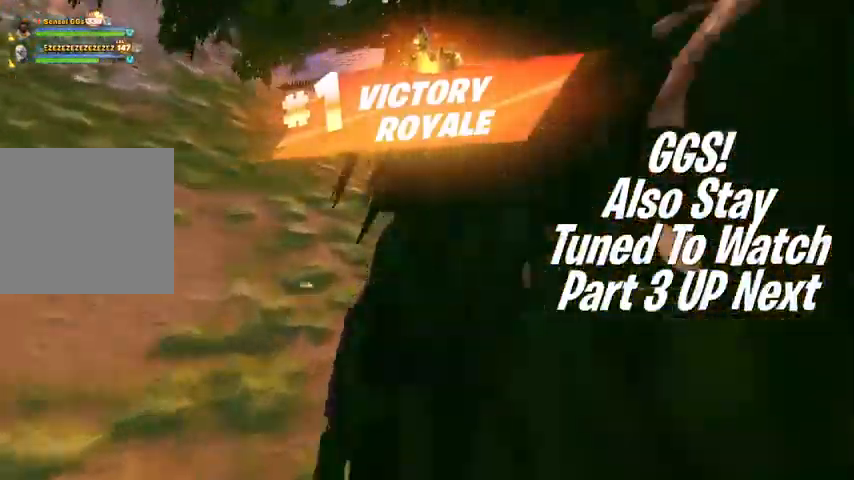
{"buttons": [], "left_stick": "up", "right_stick": "center", "events": []}
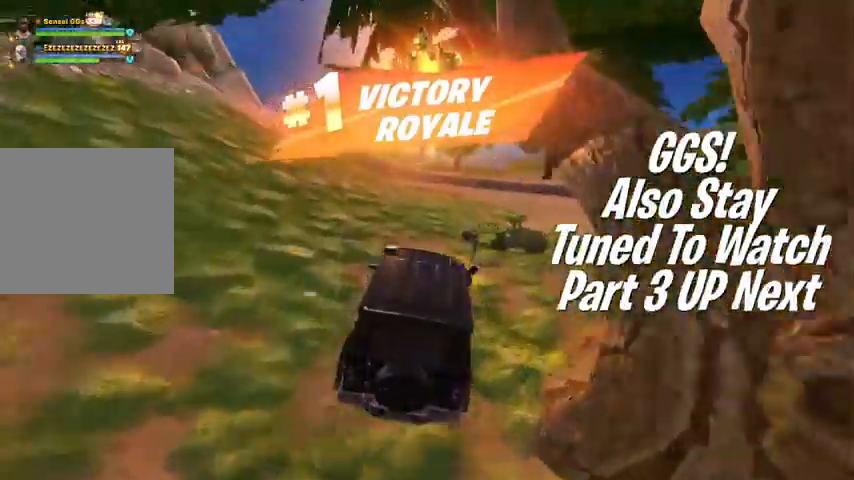
{"buttons": [], "left_stick": "up-left", "right_stick": "center"}
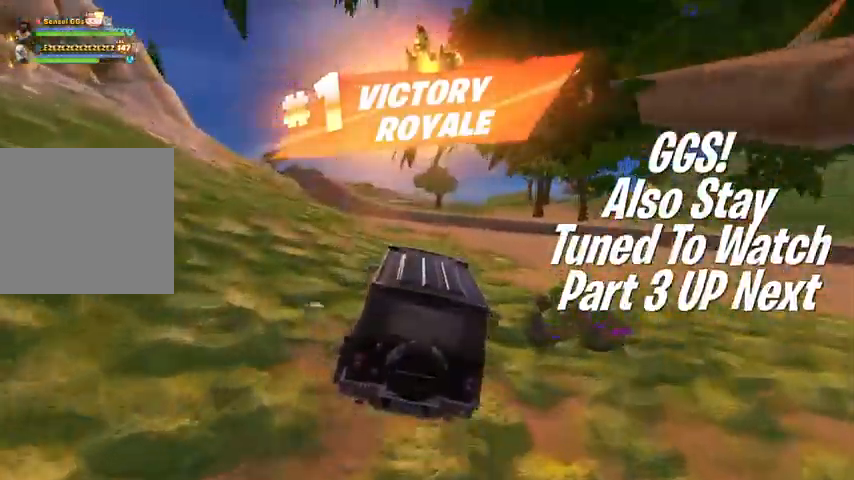
{"buttons": [], "left_stick": "up-left", "right_stick": "center", "events": []}
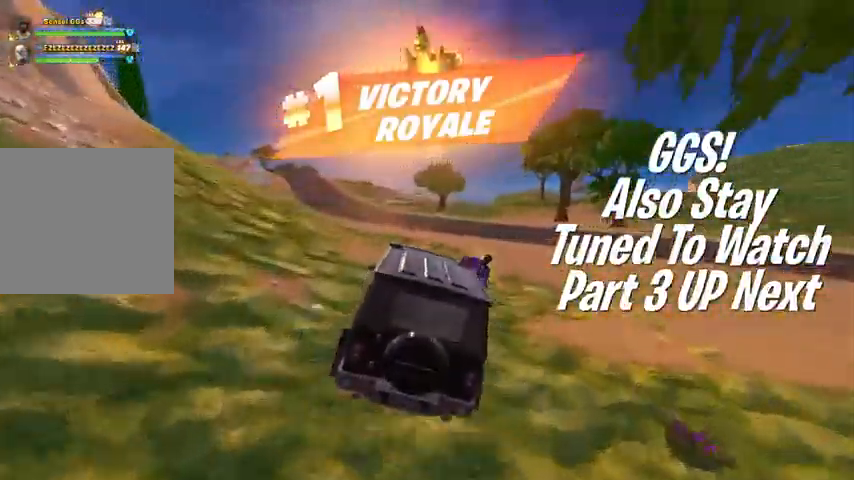
{"buttons": [], "left_stick": "up", "right_stick": "center", "events": [[100, "right_stick", "left"], [167, "left_stick", "up"], [200, "right_stick", "center"]]}
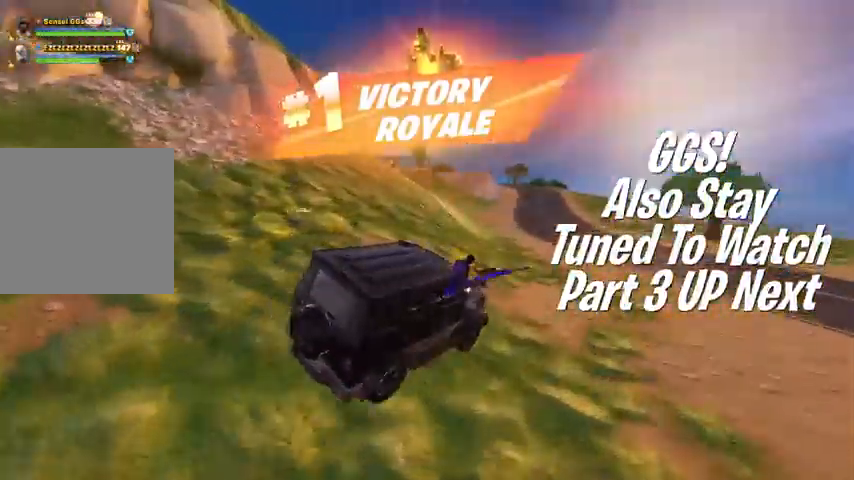
{"buttons": [], "left_stick": "up-right", "right_stick": "center", "events": [[200, "right_stick", "up-left"], [267, "left_stick", "up-right"], [434, "right_stick", "center"]]}
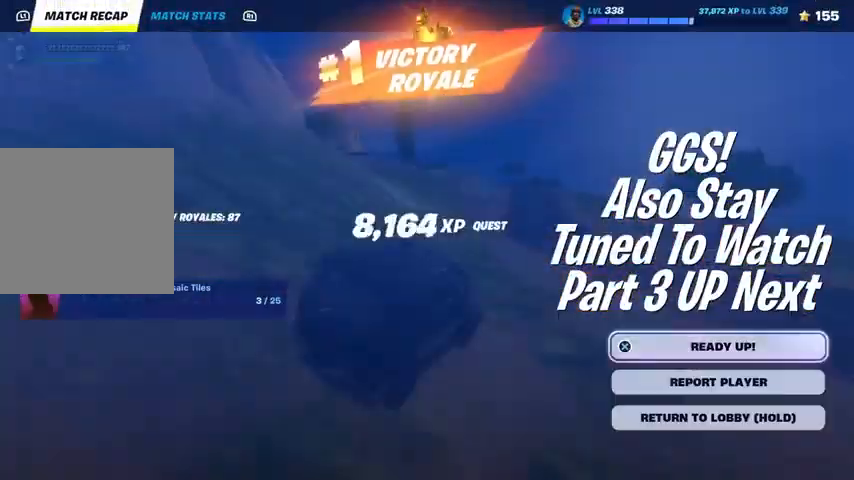
{"buttons": [], "left_stick": "center", "right_stick": "center", "events": [[100, "left_stick", "center"]]}